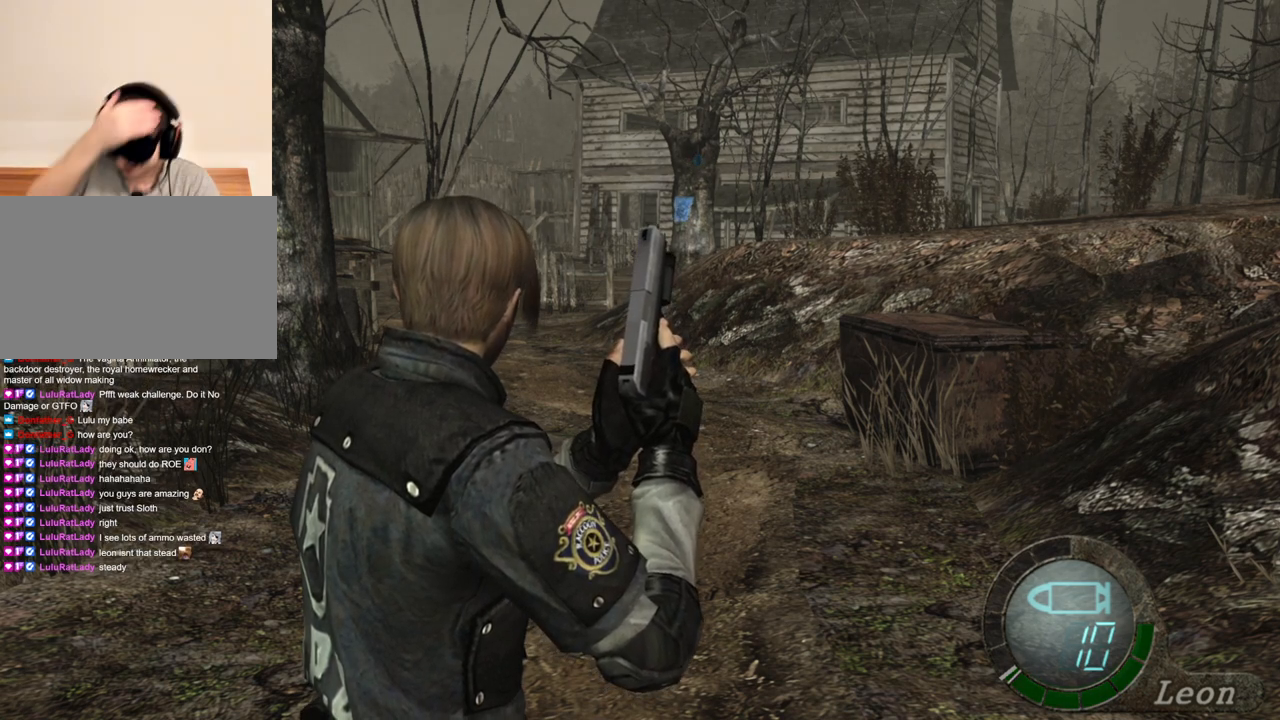
Gameplay with keyboard and mouse; each line is a JSON object with the keys and mouse buttons held at the frame after it. "events" lists presses ("down") and releases ("up") of "1", "2", "3", "4", "5", "a", "alt", "b", "c", "ctrl", "d", "e", "f", "g", "q", "r", "s", "shift", "space", "t", "tab", "tilde", "v", "w", "x", "z", "mouse_left", "mouse_wheel", "mouse_right", "mouse_mb4" and "mouse_mb5" between this image and that frame as [ms after this image, input, new state], when the widget could be followed in between. "mouse_left", "mouse_wheel", "mouse_right", "mouse_mb4", "mouse_mb5" = the "left", "wheel", "right", "mb4", "mb5" buttons of the "mouse" list. No other keys are recorded. "wheel" means that the mouse wheel is clicked or scrolled. Mouse movement is not recorded.
{"keys": [], "mouse": [], "events": [[233, "w", "down"], [300, "w", "up"]]}
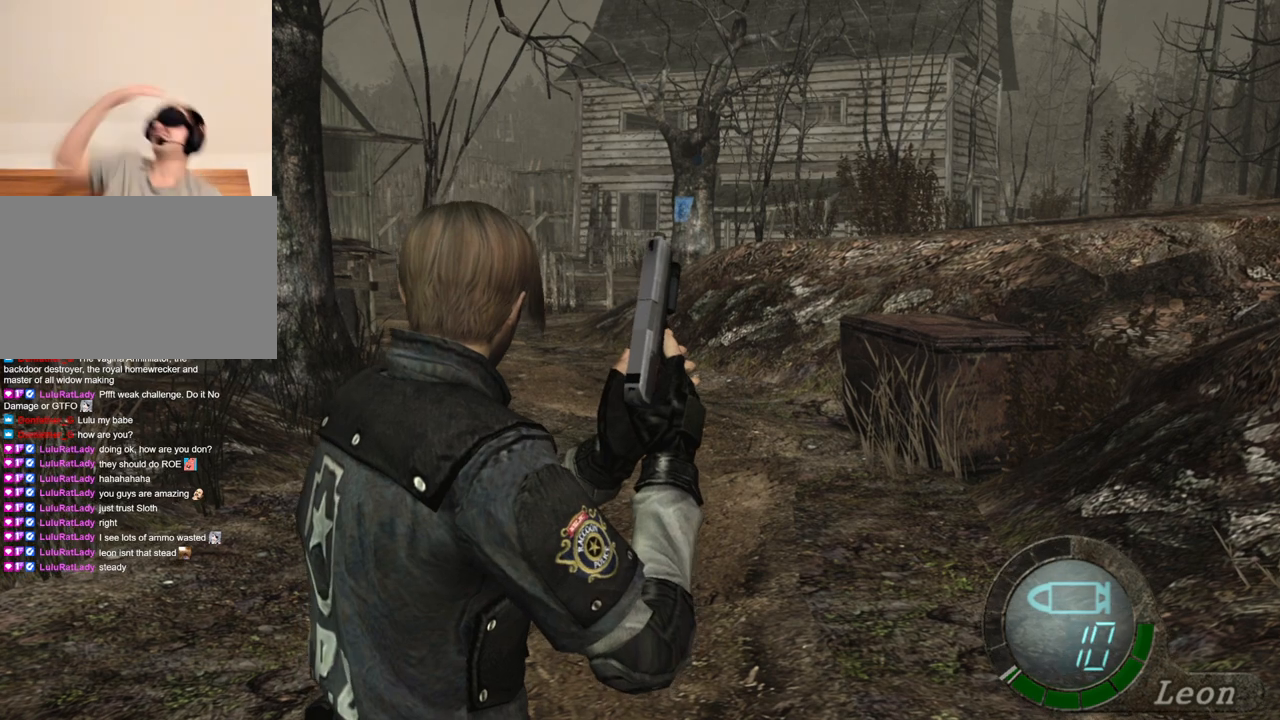
{"keys": [], "mouse": [], "events": []}
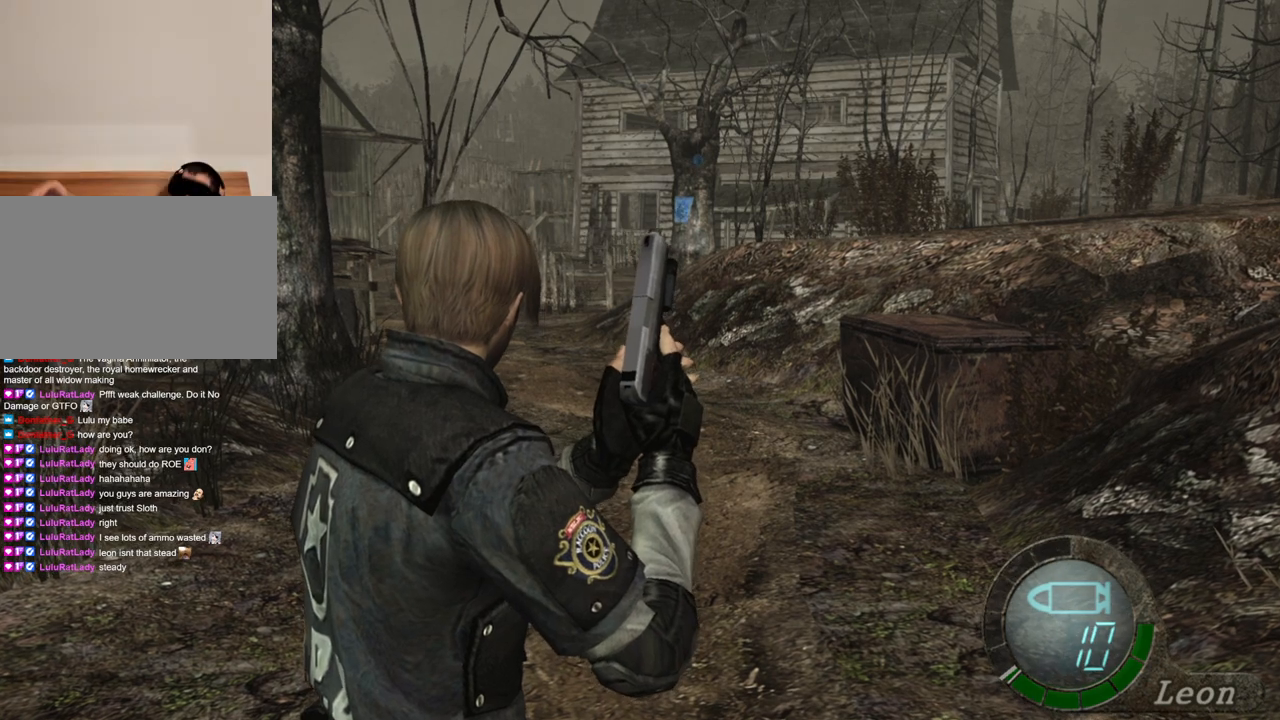
{"keys": [], "mouse": [], "events": []}
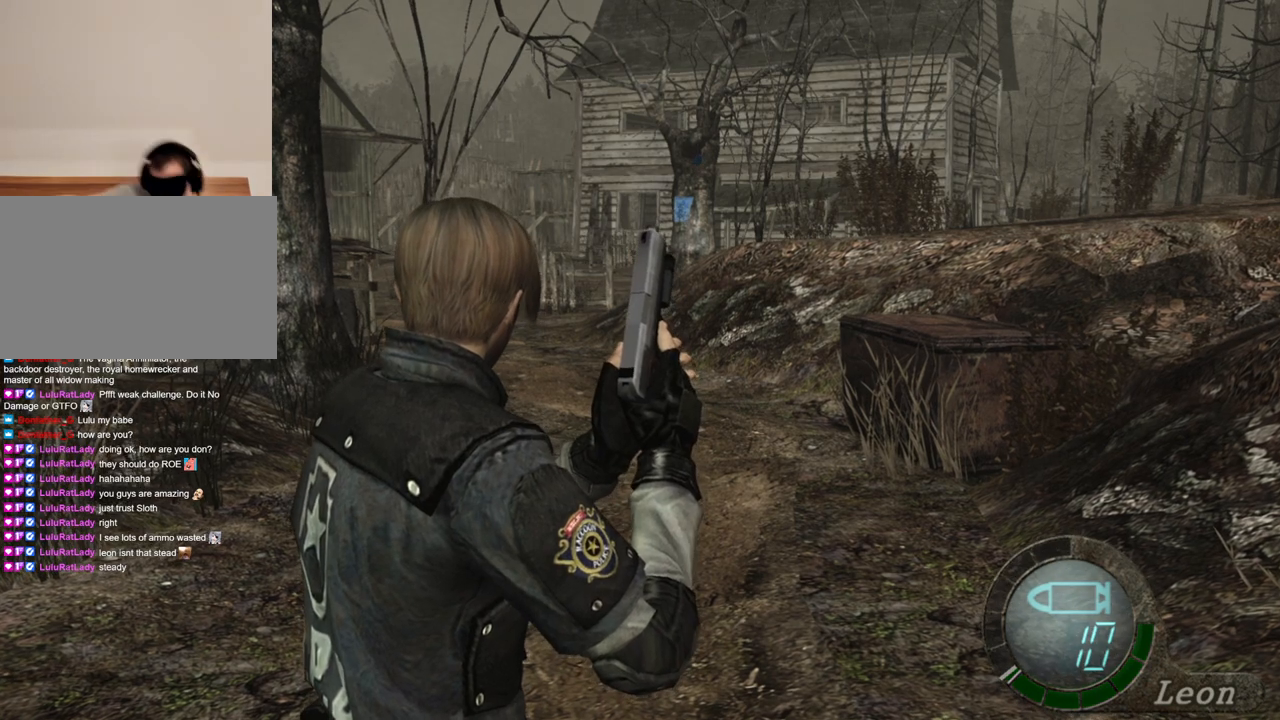
{"keys": [], "mouse": [], "events": []}
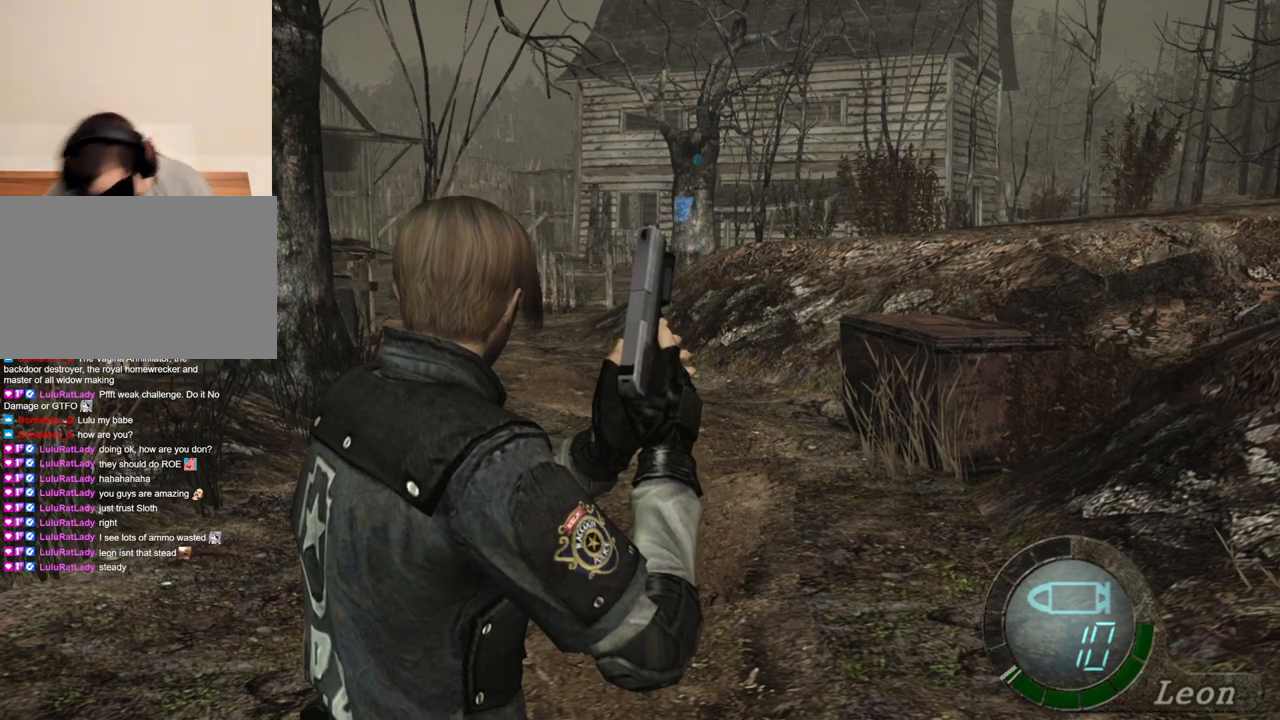
{"keys": [], "mouse": [], "events": []}
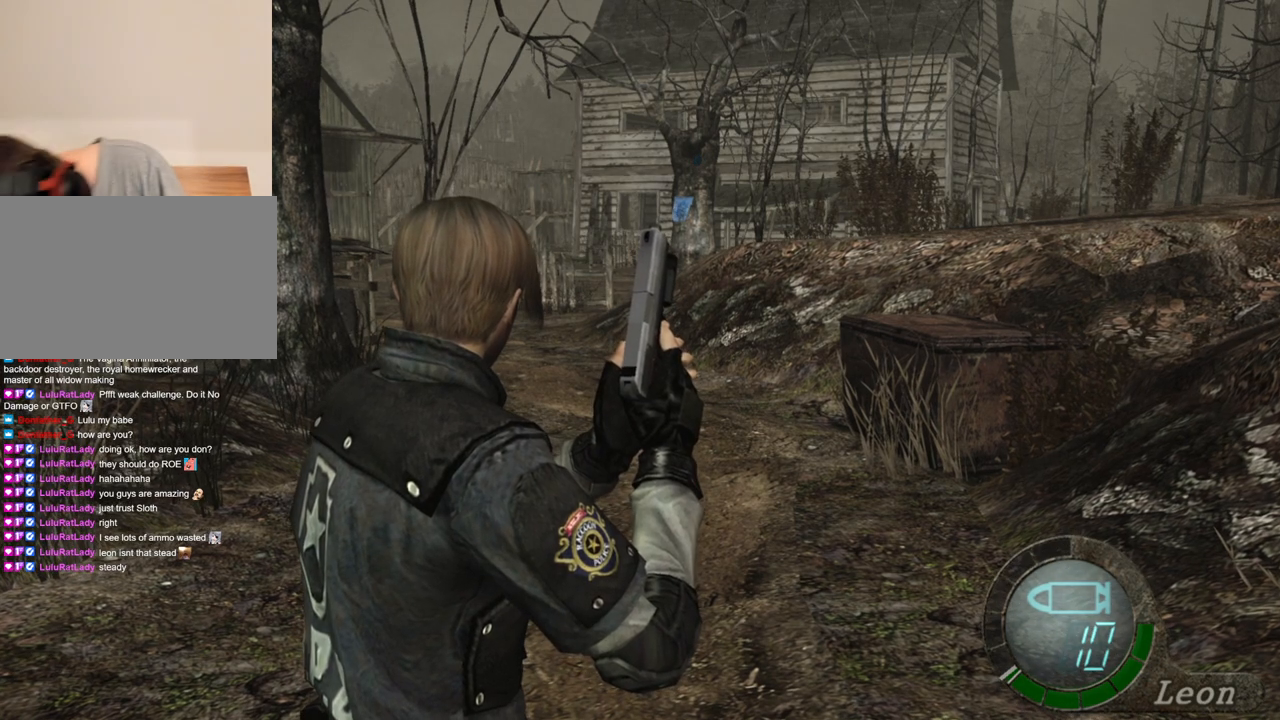
{"keys": [], "mouse": [], "events": []}
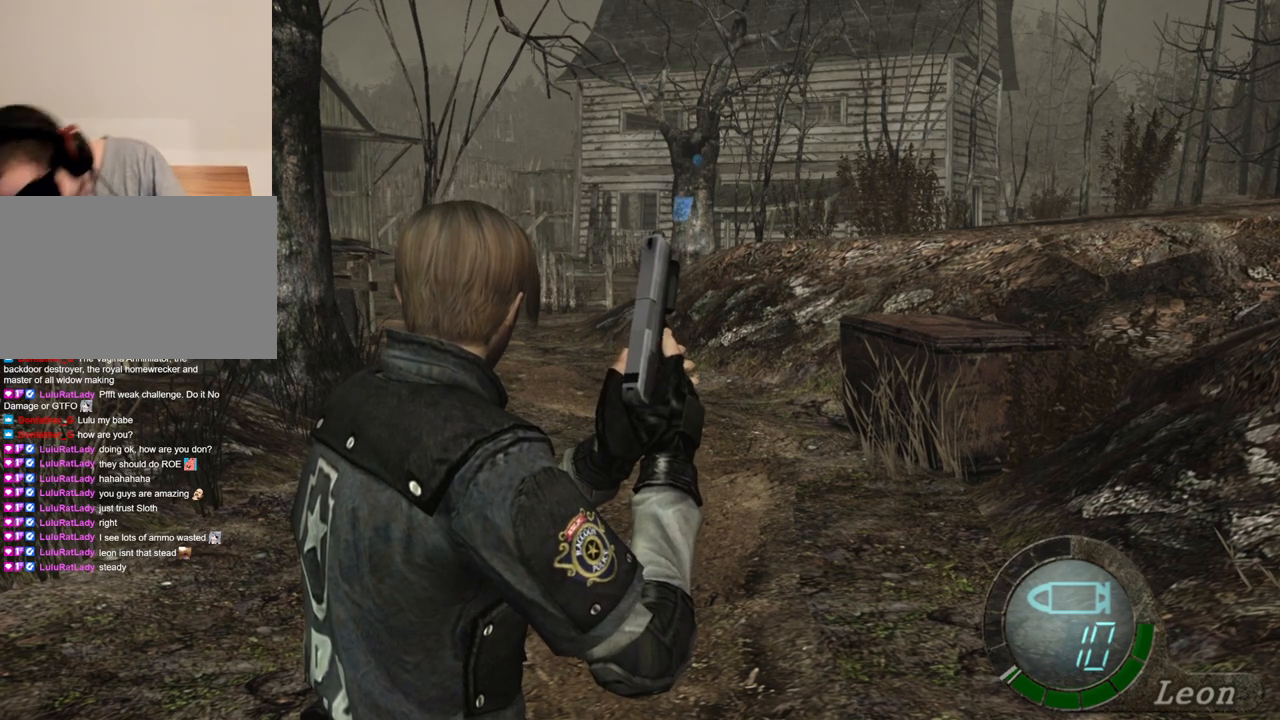
{"keys": [], "mouse": [], "events": []}
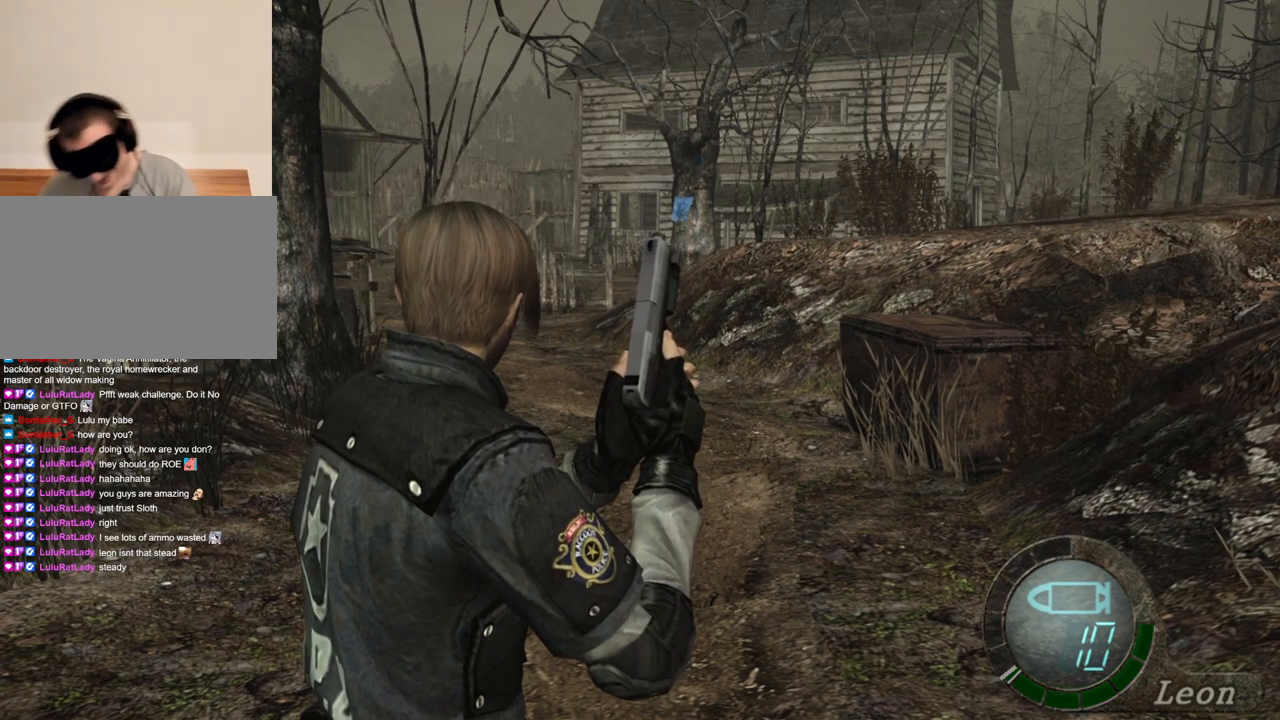
{"keys": ["w"], "mouse": [], "events": [[300, "w", "down"]]}
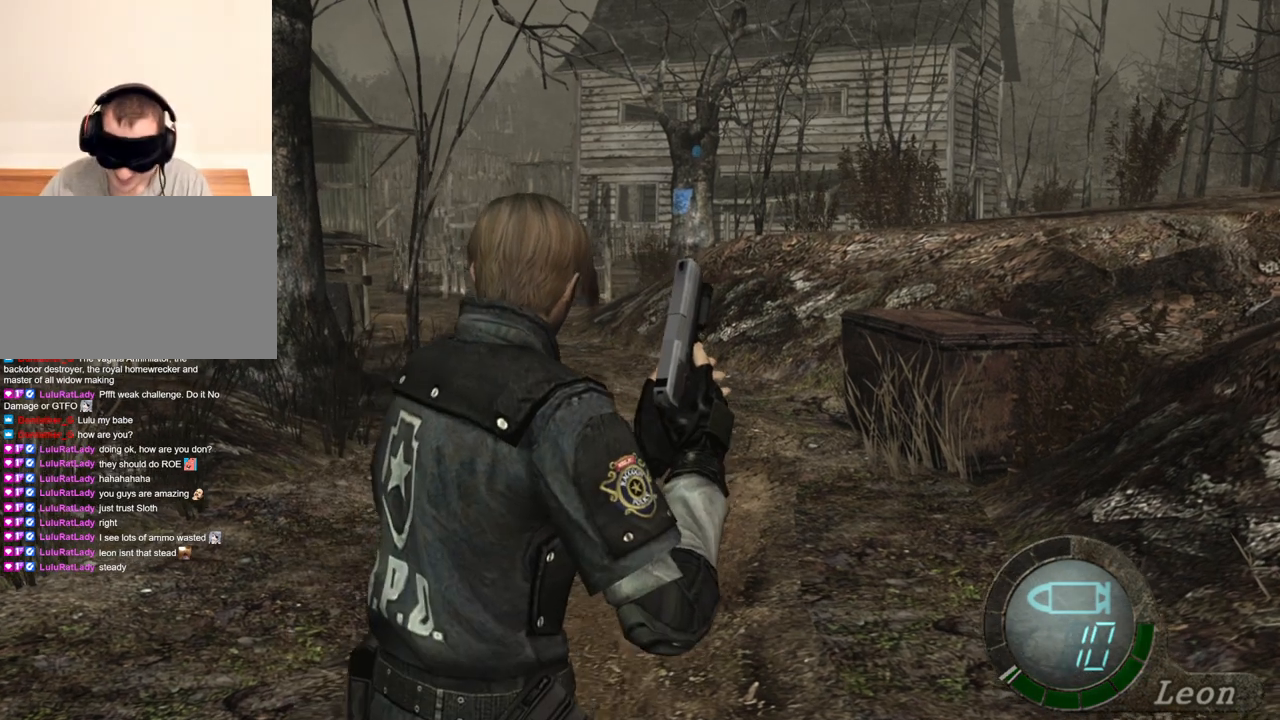
{"keys": ["w"], "mouse": [], "events": []}
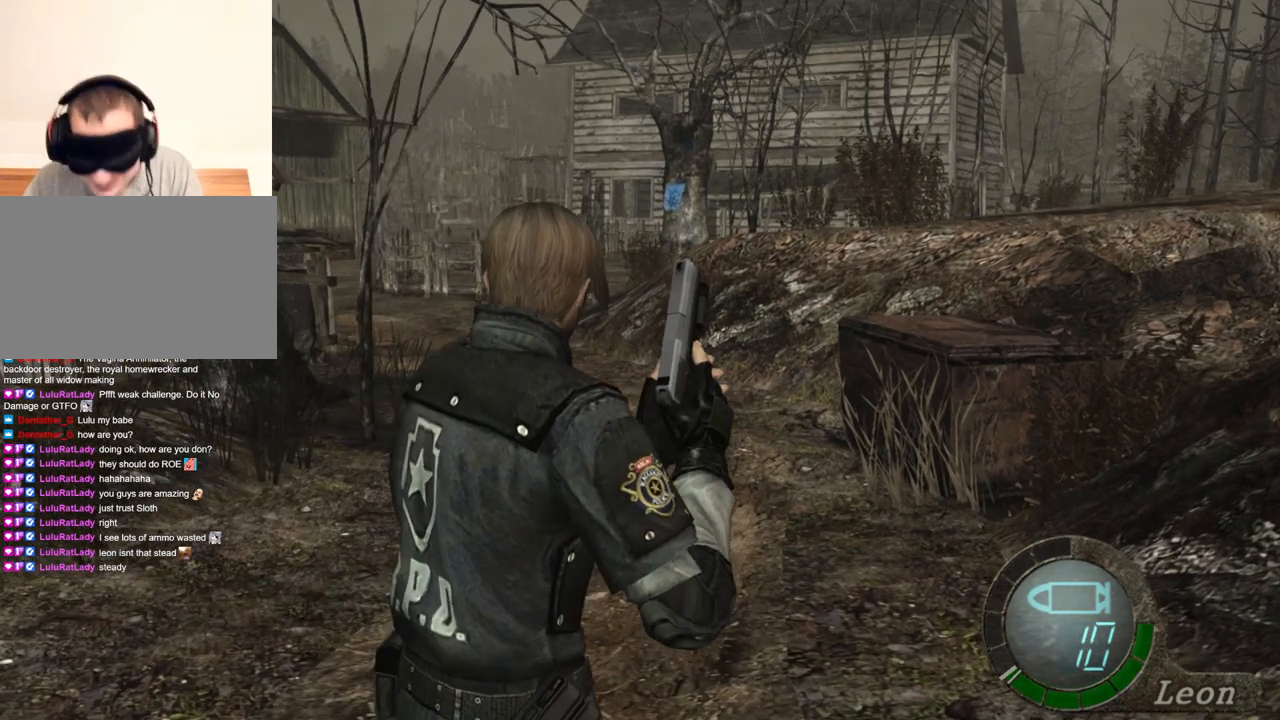
{"keys": ["w"], "mouse": [], "events": []}
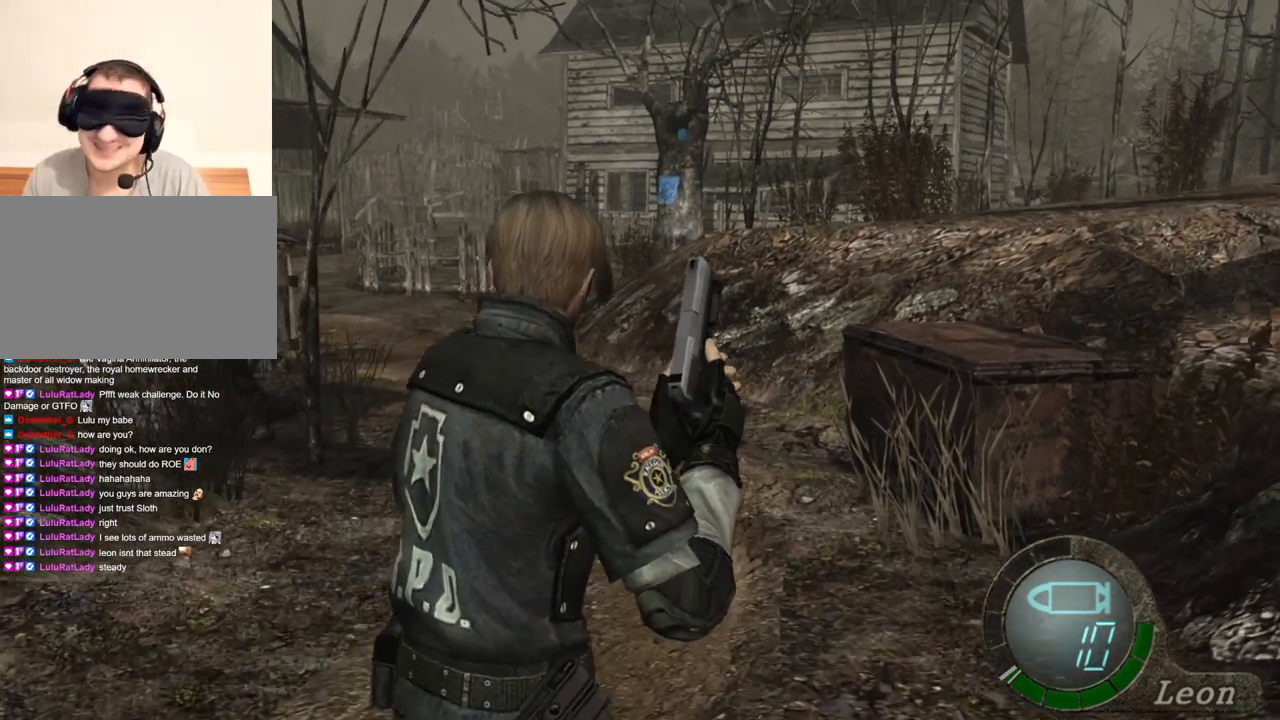
{"keys": ["w"], "mouse": [], "events": []}
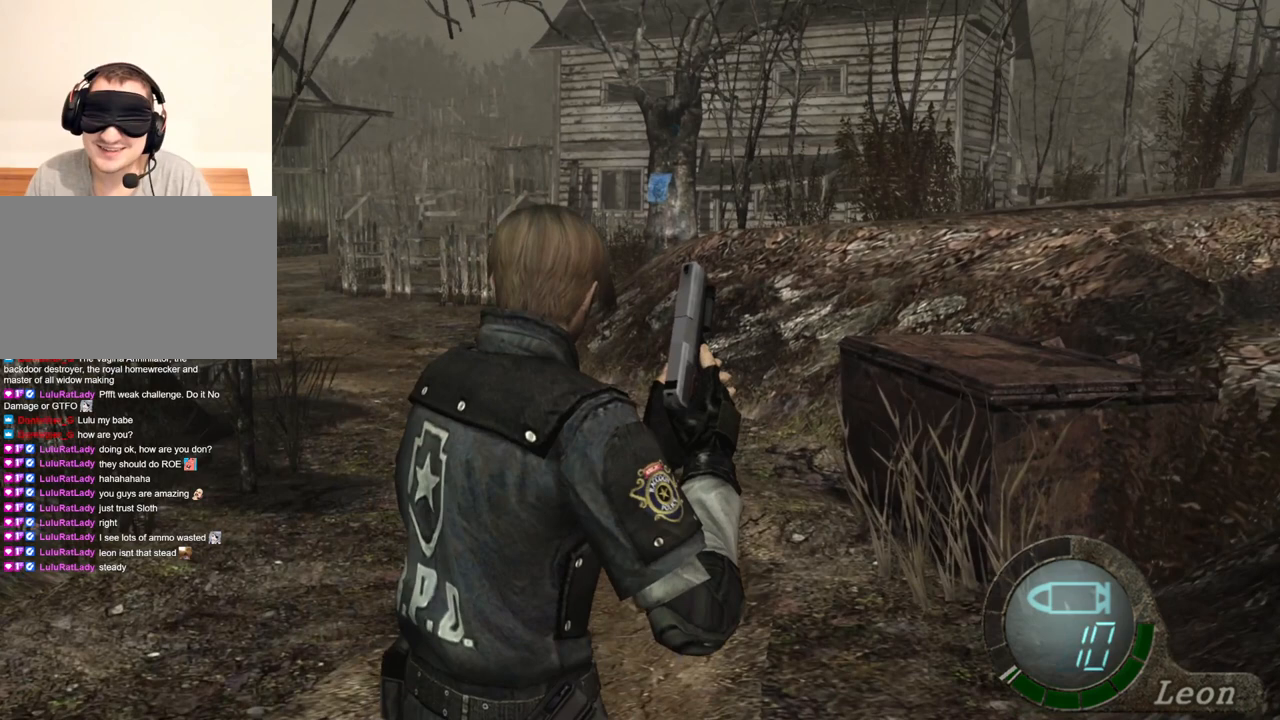
{"keys": ["w"], "mouse": [], "events": []}
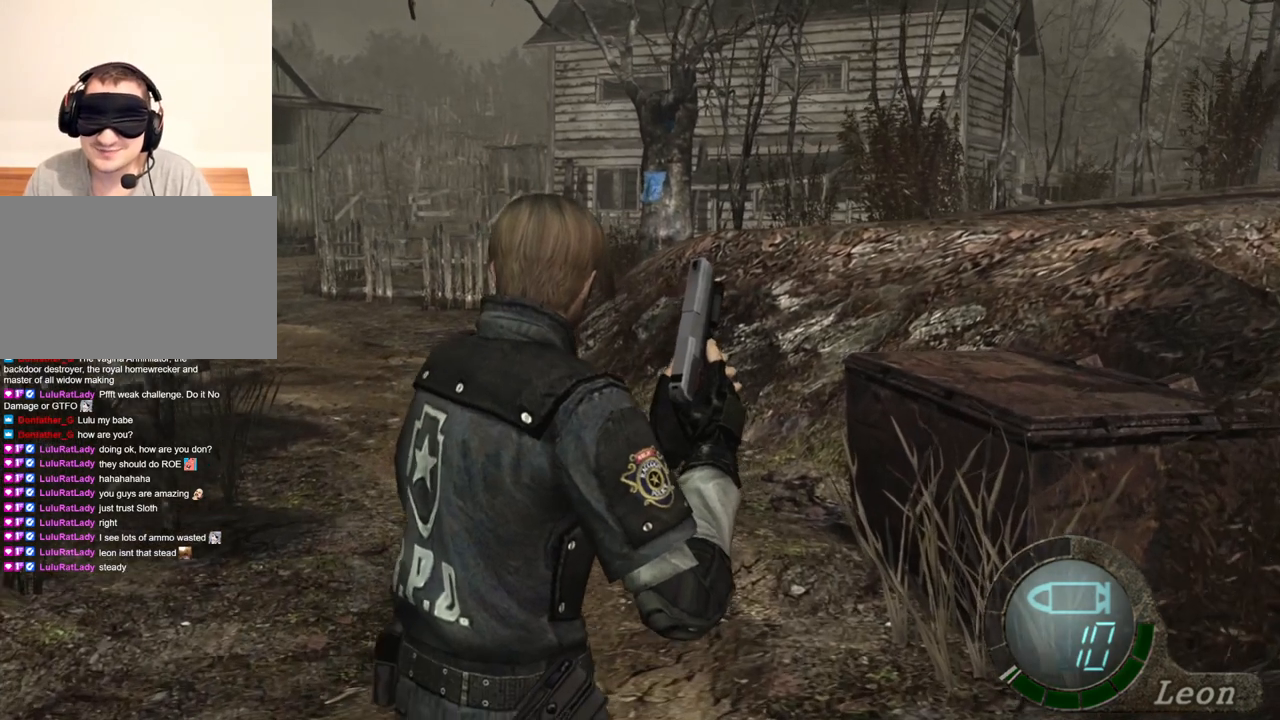
{"keys": [], "mouse": [], "events": [[467, "w", "up"]]}